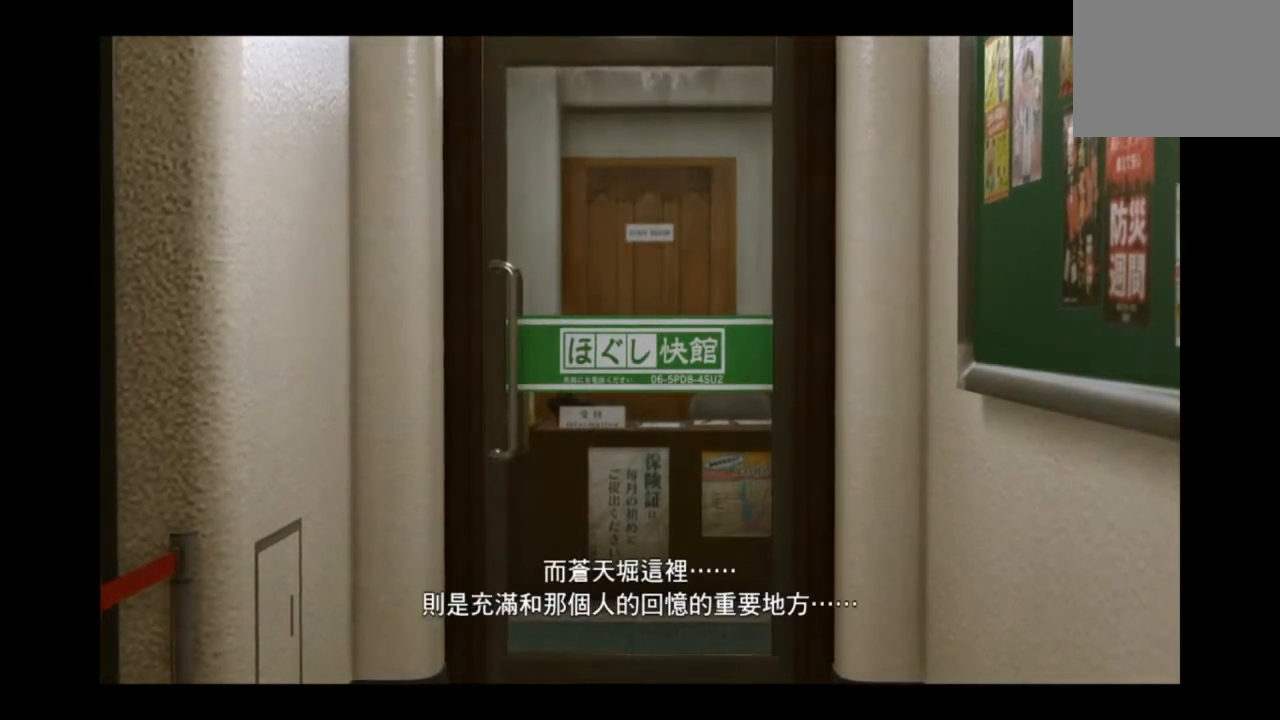
Gameplay with a controller (PlayStation layout); each line is a JSON object with the inputs held at the frame after it. "events" lists button and stick changes between this image and that frame as [ms after this image, input, new state], when the widget could be followed in between.
{"buttons": [], "left_stick": "down", "right_stick": "center", "events": [[334, "left_stick", "down"]]}
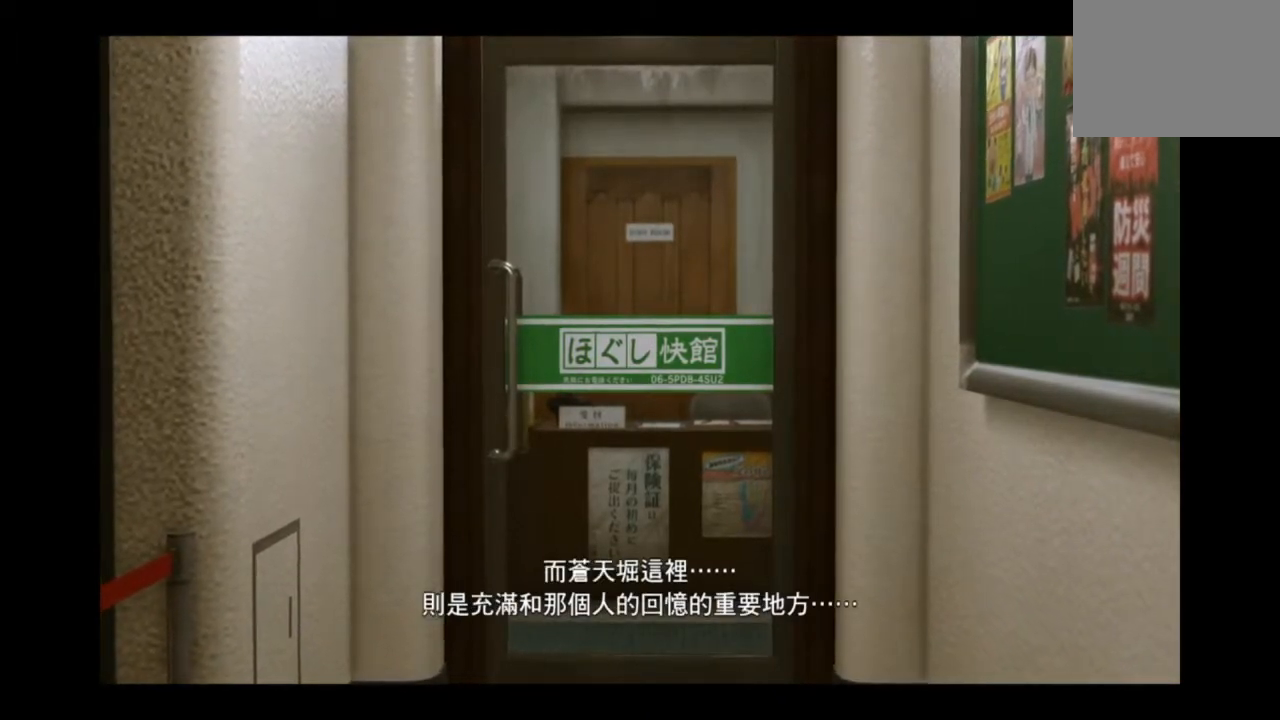
{"buttons": [], "left_stick": "down", "right_stick": "center", "events": []}
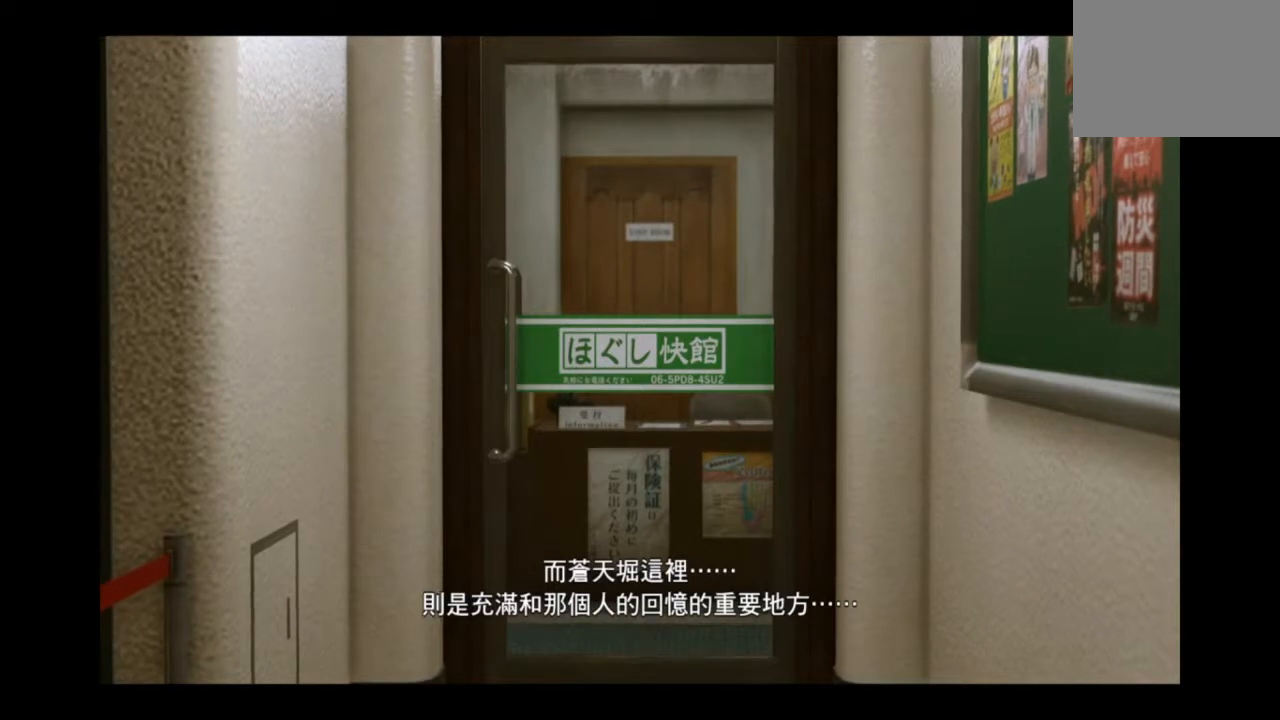
{"buttons": [], "left_stick": "down-right", "right_stick": "center", "events": [[333, "left_stick", "down-right"]]}
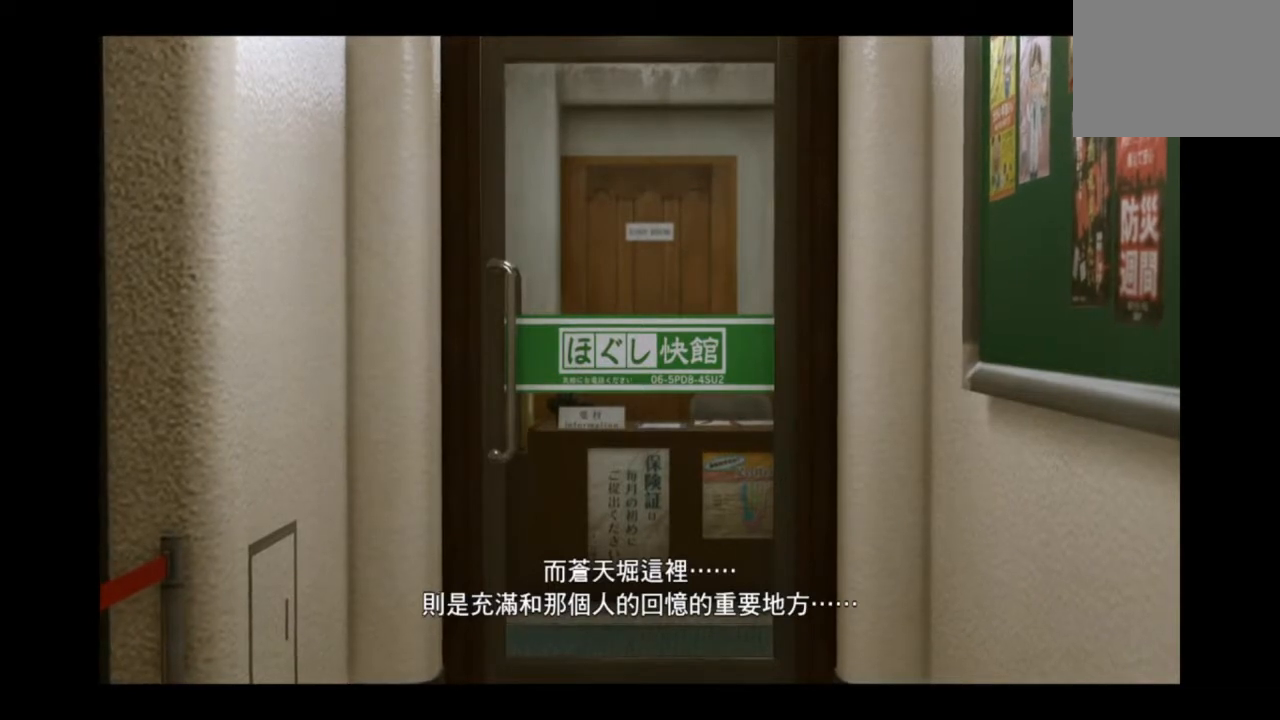
{"buttons": [], "left_stick": "down-right", "right_stick": "center", "events": []}
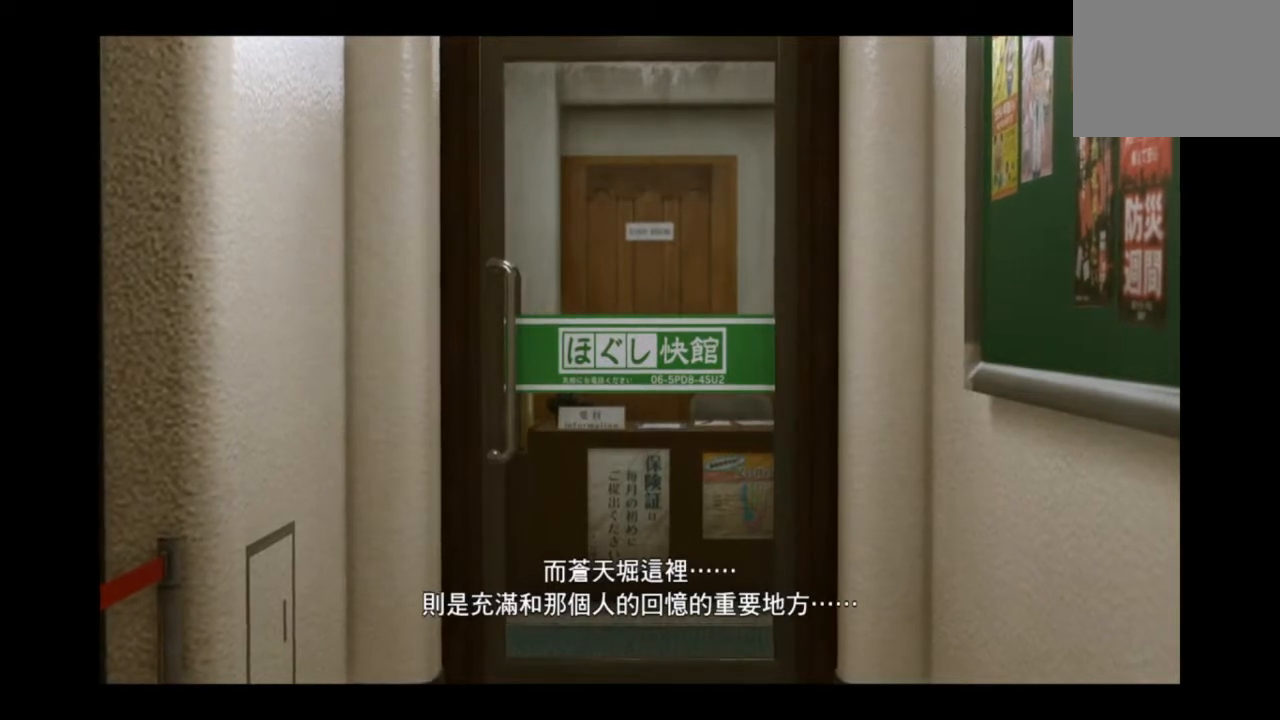
{"buttons": [], "left_stick": "down-right", "right_stick": "center", "events": []}
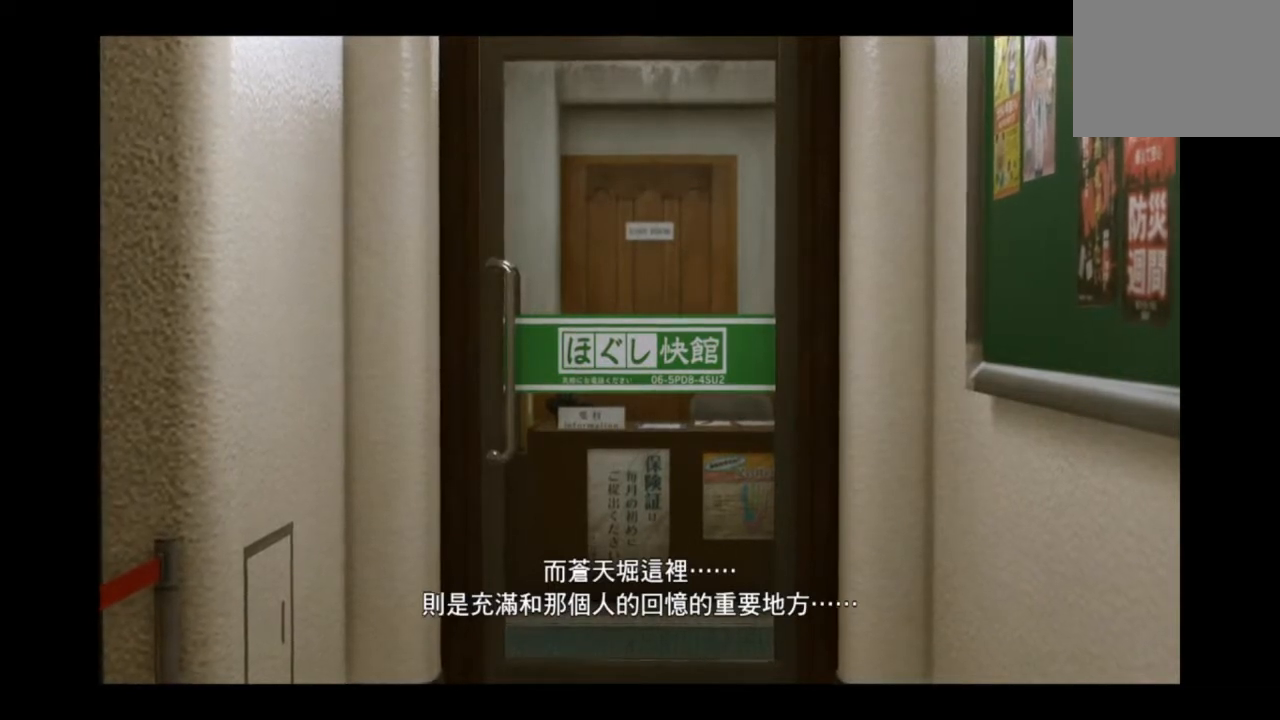
{"buttons": [], "left_stick": "down-right", "right_stick": "center", "events": []}
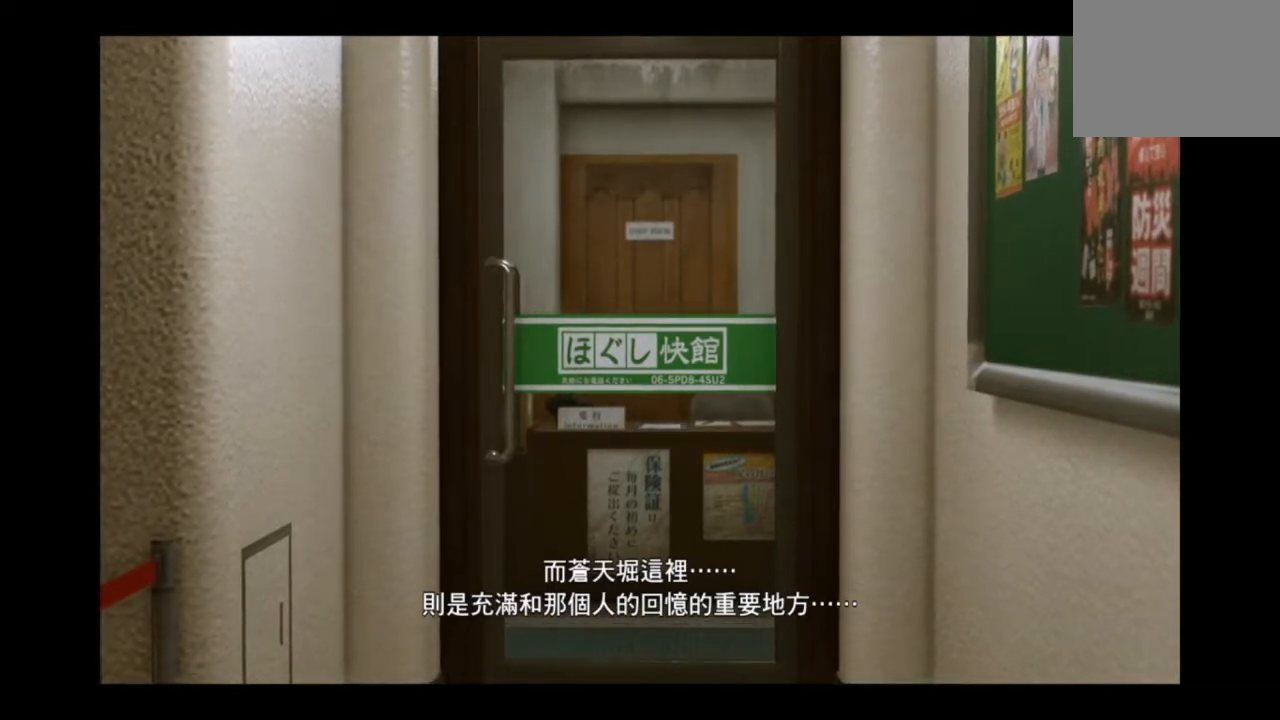
{"buttons": [], "left_stick": "down", "right_stick": "center", "events": [[333, "left_stick", "down"]]}
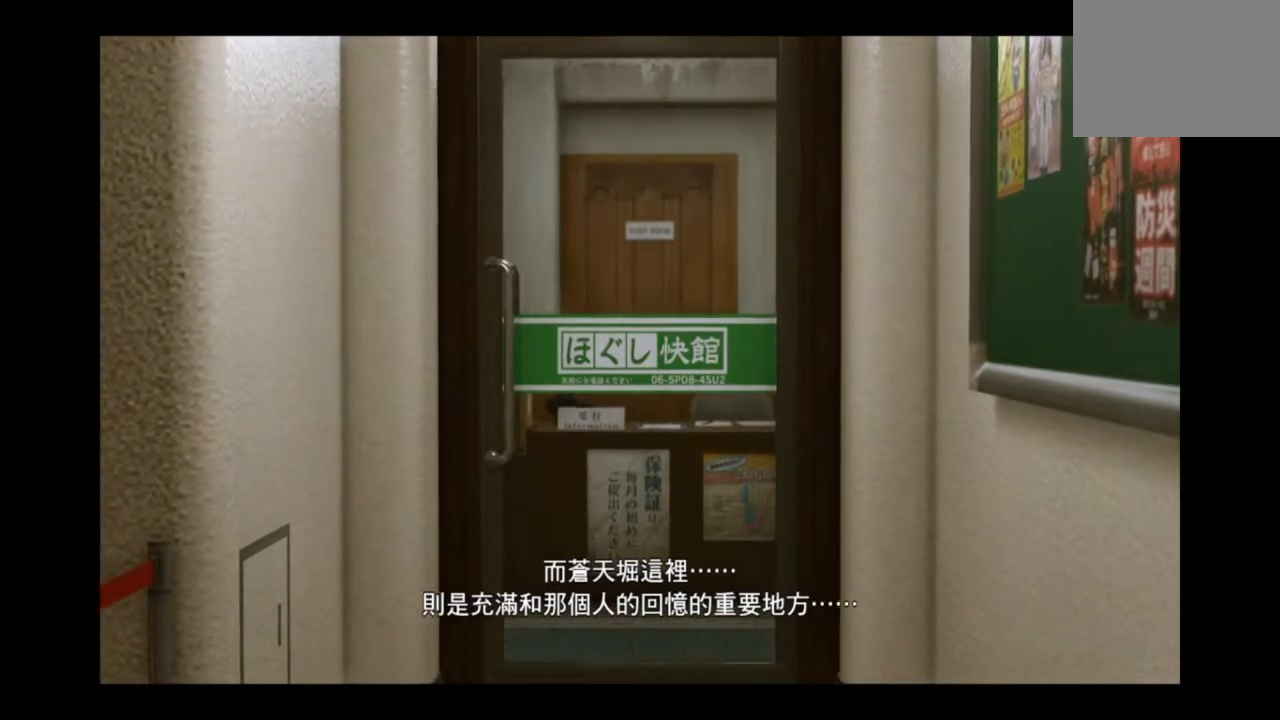
{"buttons": [], "left_stick": "down", "right_stick": "center", "events": []}
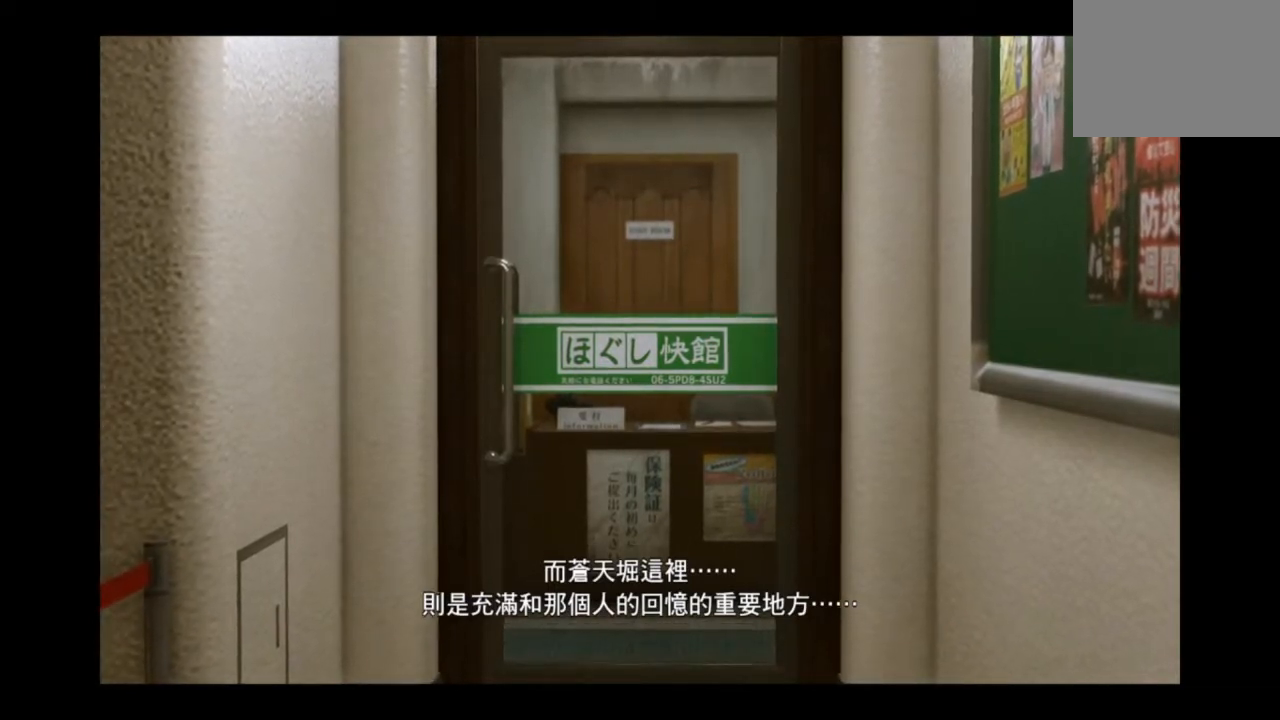
{"buttons": [], "left_stick": "down", "right_stick": "center", "events": []}
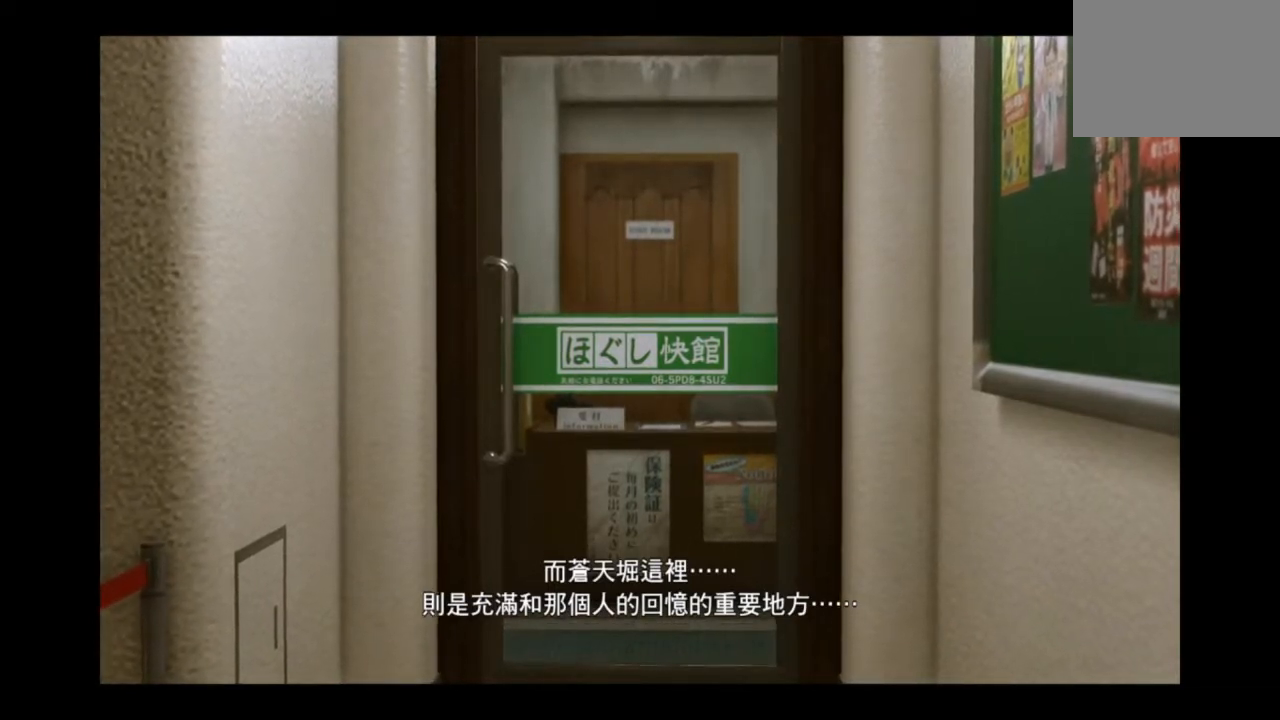
{"buttons": [], "left_stick": "down", "right_stick": "center", "events": []}
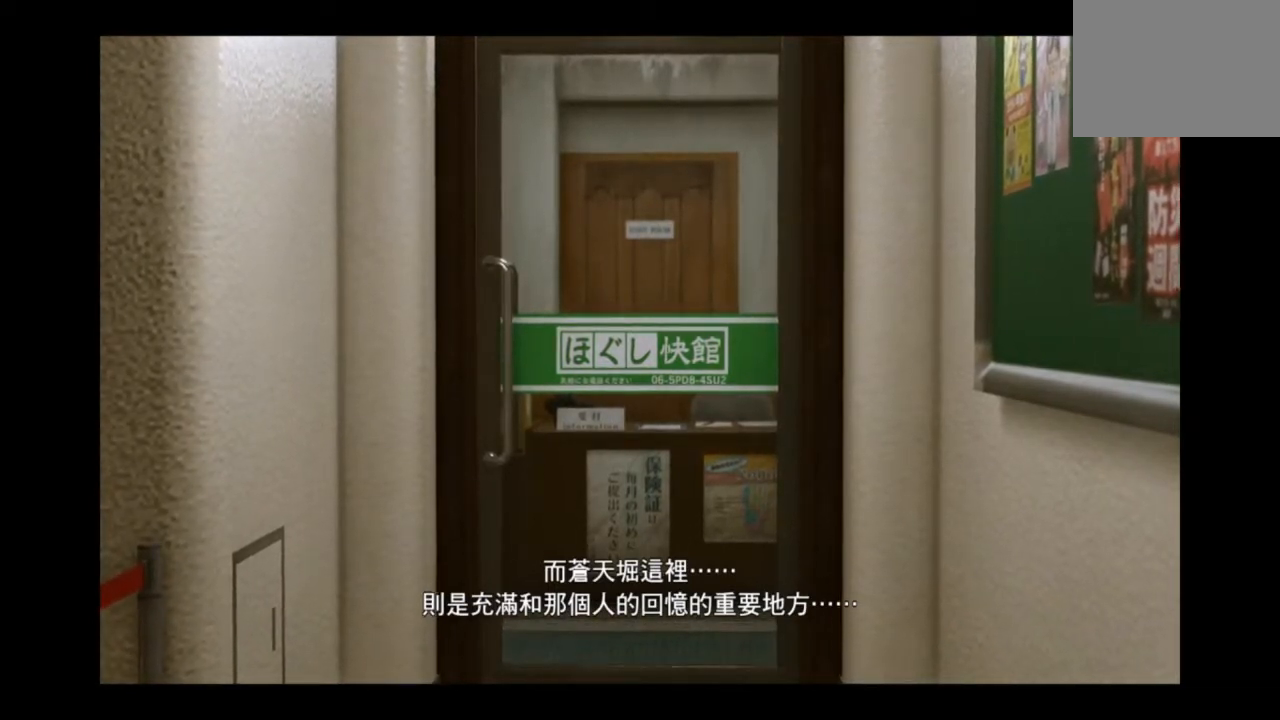
{"buttons": [], "left_stick": "left", "right_stick": "center", "events": [[291, "left_stick", "left"]]}